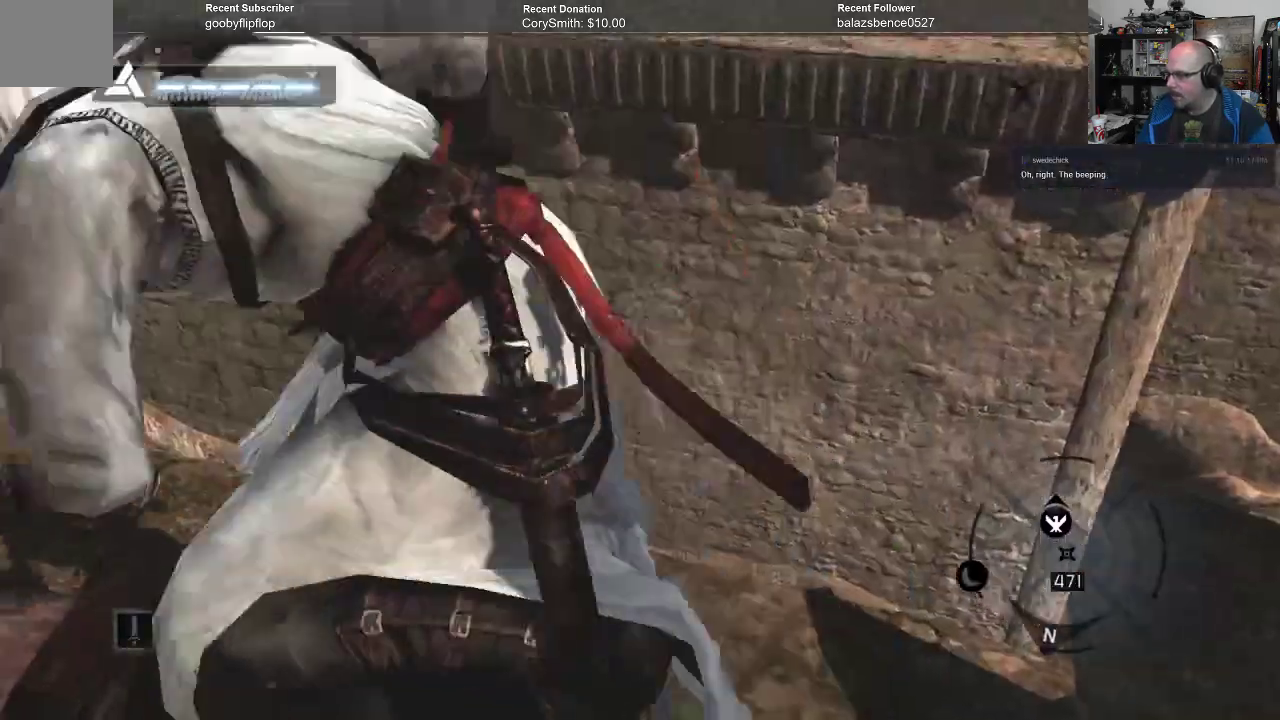
Gameplay with a controller (Xbox layout); each line is a JSON object with the inputs held at the frame after it. "events" lists button and stick changes between this image and that frame as [ms after this image, input, new state], when the widget could be followed in between. Not read: Z.
{"buttons": [], "left_stick": "center", "right_stick": "right", "events": [[67, "right_stick", "center"], [367, "right_stick", "right"]]}
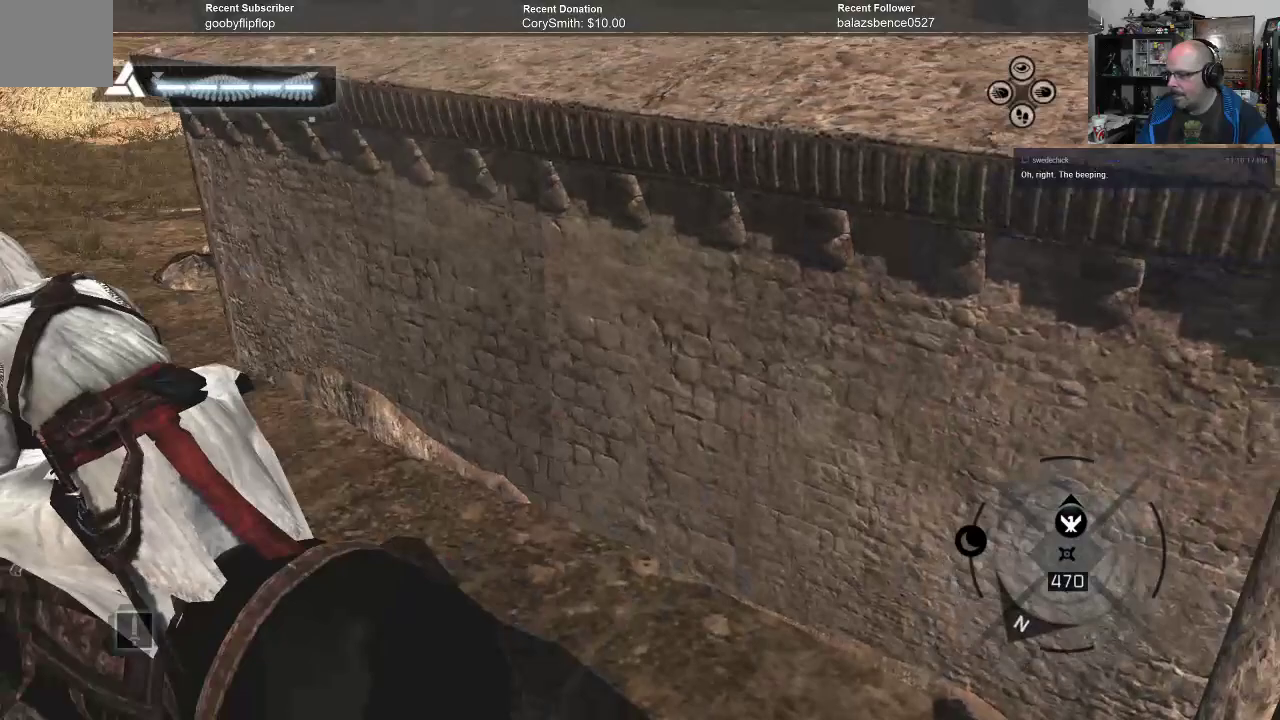
{"buttons": [], "left_stick": "center", "right_stick": "down", "events": [[167, "right_stick", "down-right"], [300, "right_stick", "down"]]}
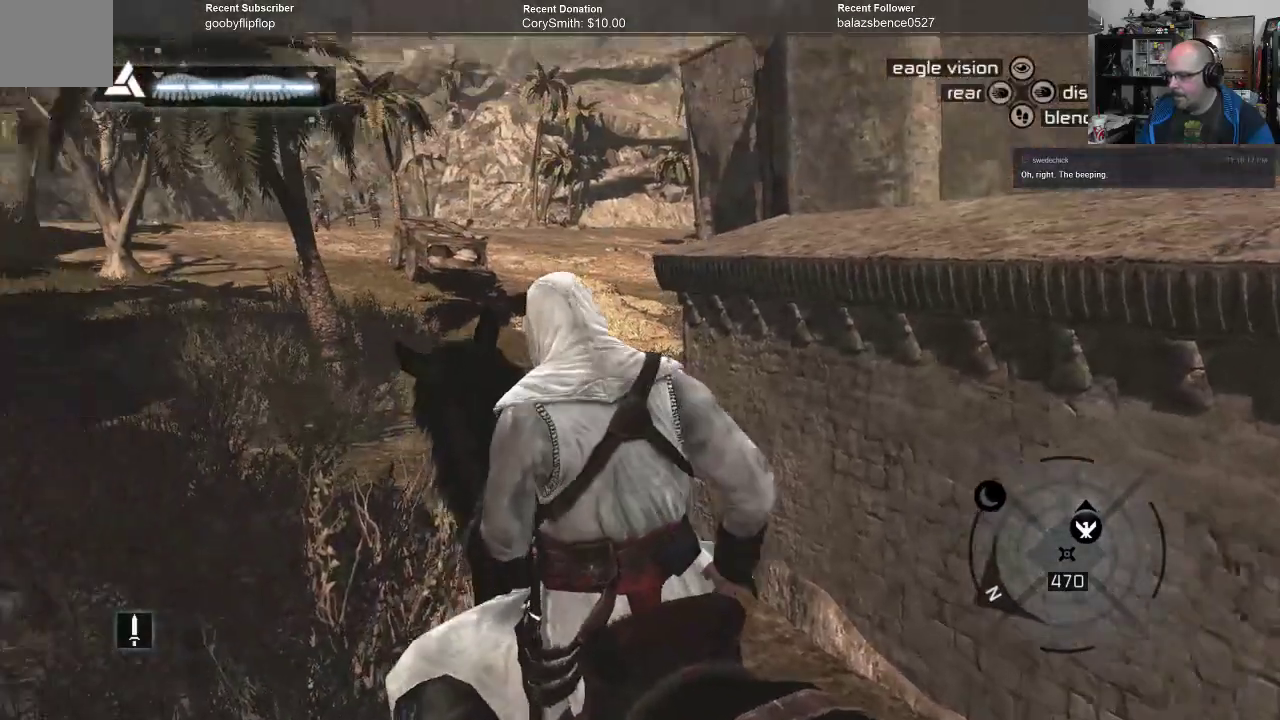
{"buttons": [], "left_stick": "up", "right_stick": "down-left", "events": [[200, "left_stick", "up"], [400, "right_stick", "down-left"]]}
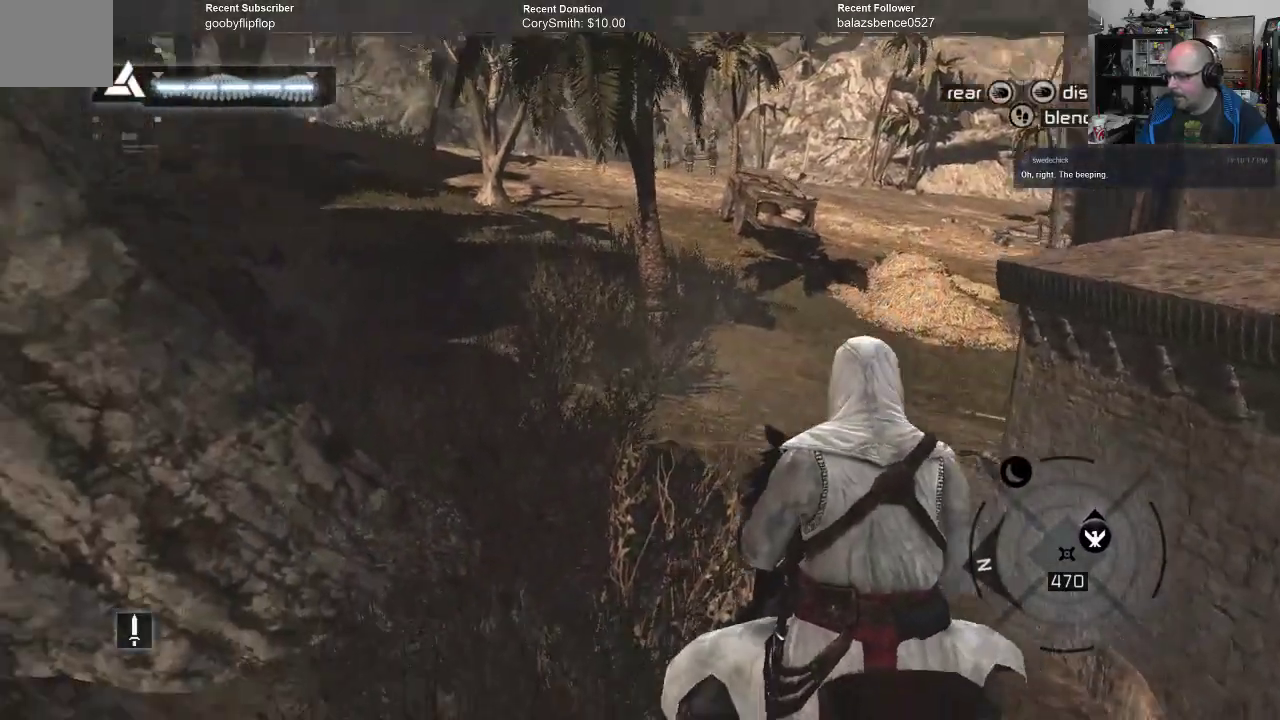
{"buttons": ["B"], "left_stick": "center", "right_stick": "center", "events": [[33, "right_stick", "center"], [433, "B", "down"], [467, "left_stick", "center"]]}
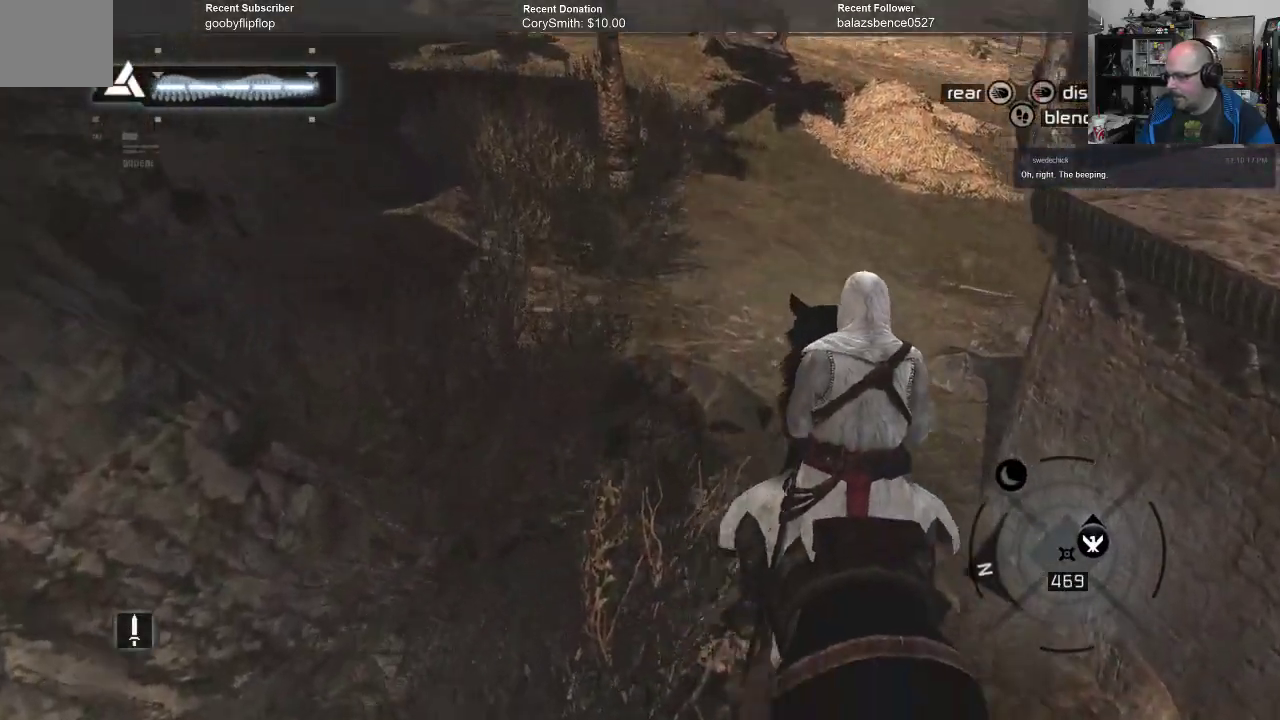
{"buttons": [], "left_stick": "center", "right_stick": "center", "events": [[67, "B", "up"]]}
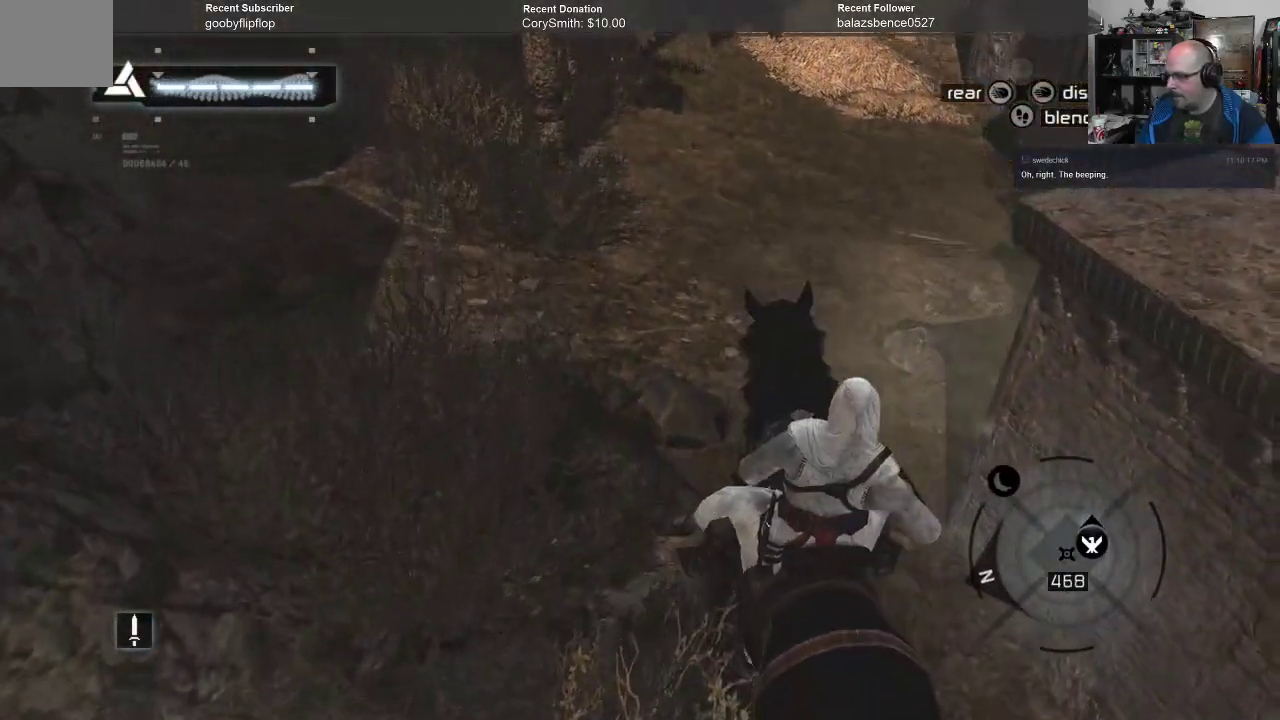
{"buttons": [], "left_stick": "center", "right_stick": "center", "events": [[100, "right_stick", "right"], [300, "left_stick", "down-left"], [367, "right_stick", "center"], [467, "left_stick", "center"]]}
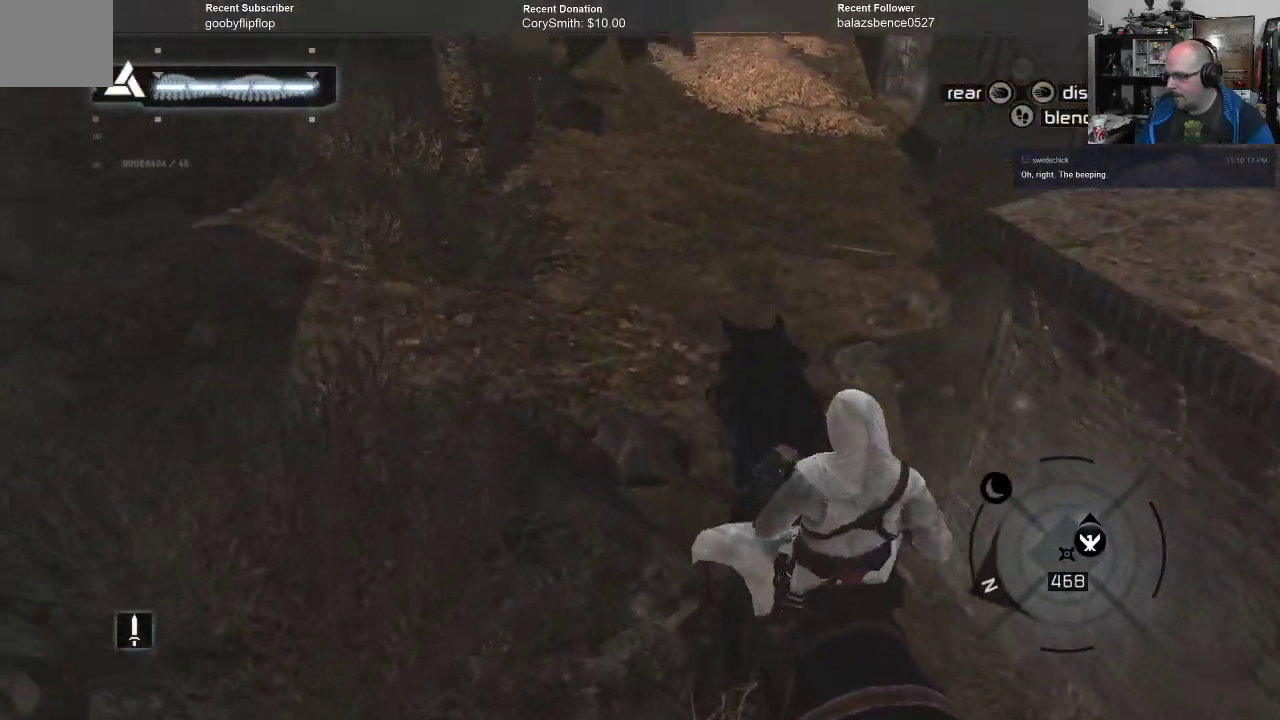
{"buttons": [], "left_stick": "down", "right_stick": "right", "events": [[300, "left_stick", "down"], [433, "right_stick", "down-right"], [500, "right_stick", "right"]]}
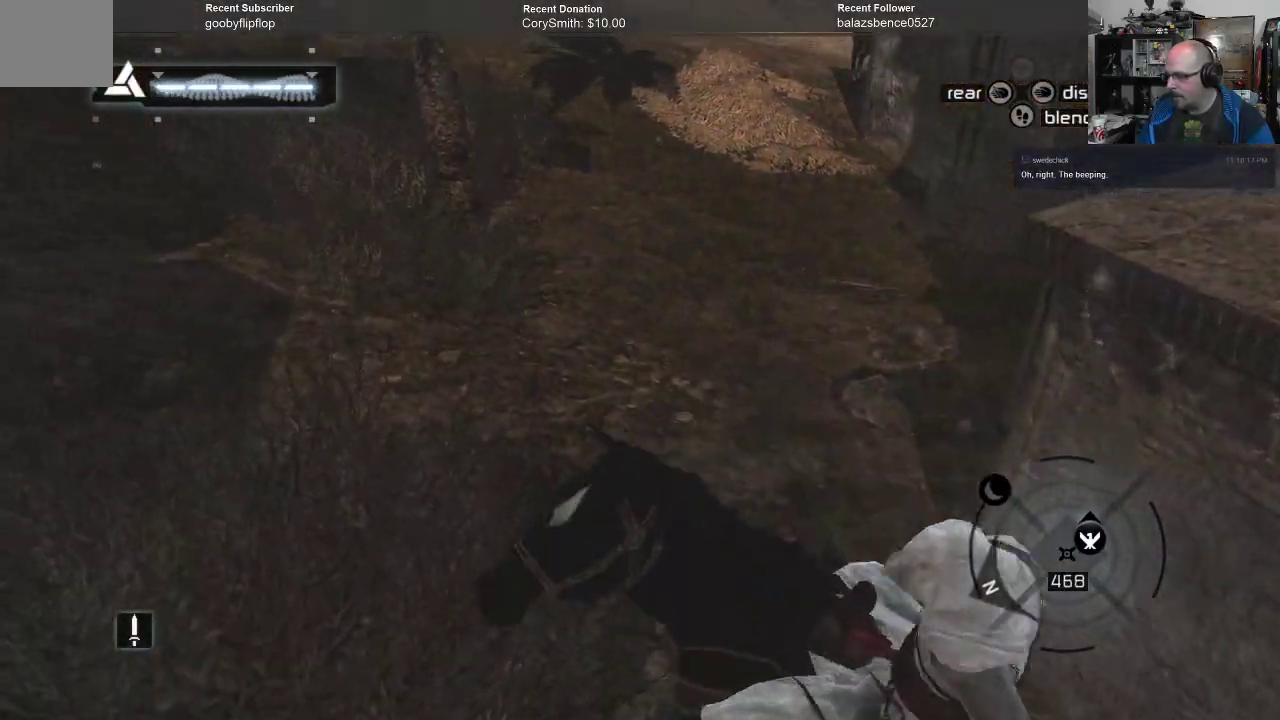
{"buttons": [], "left_stick": "center", "right_stick": "center", "events": [[167, "right_stick", "center"], [333, "left_stick", "center"]]}
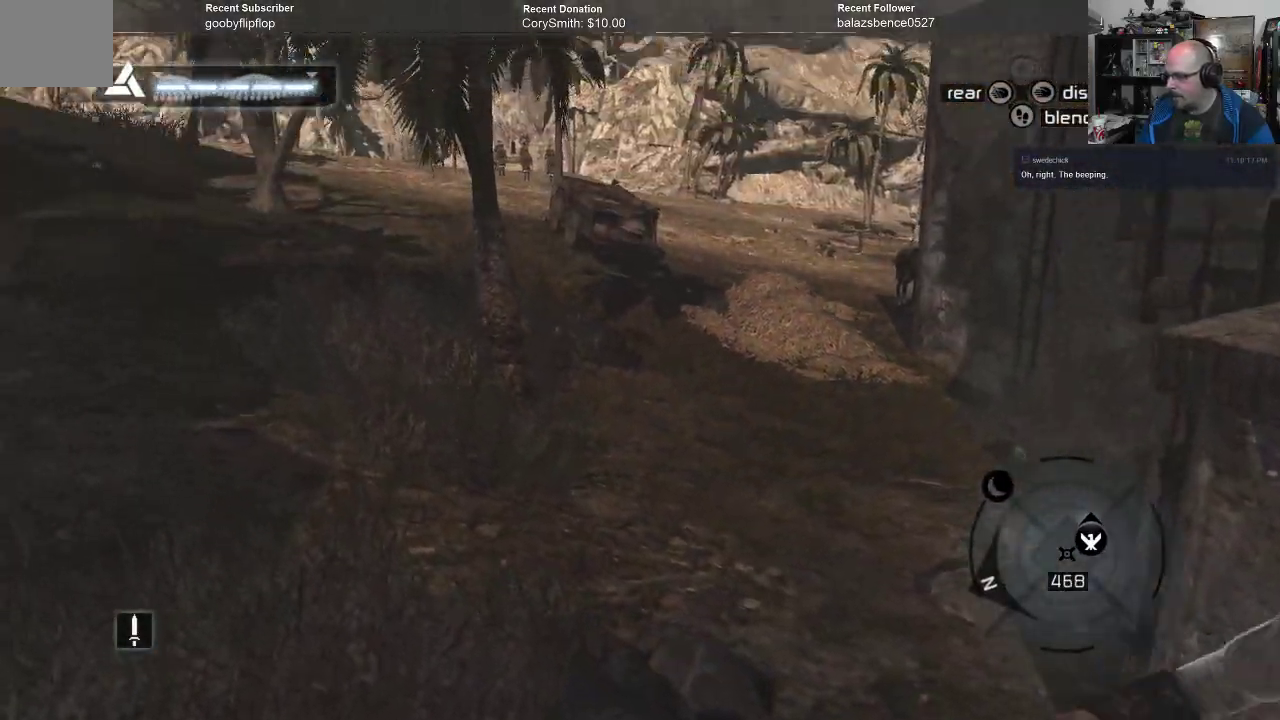
{"buttons": [], "left_stick": "center", "right_stick": "down-right", "events": [[167, "right_stick", "down-right"]]}
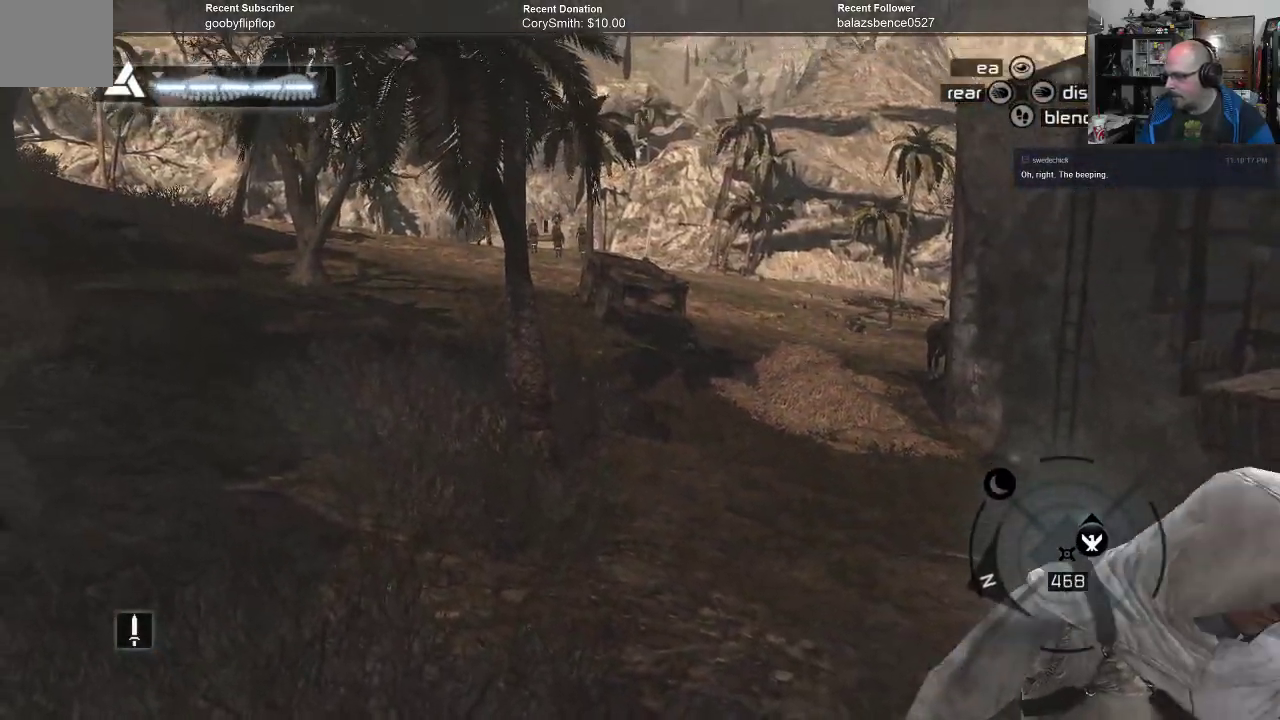
{"buttons": [], "left_stick": "center", "right_stick": "down-right", "events": []}
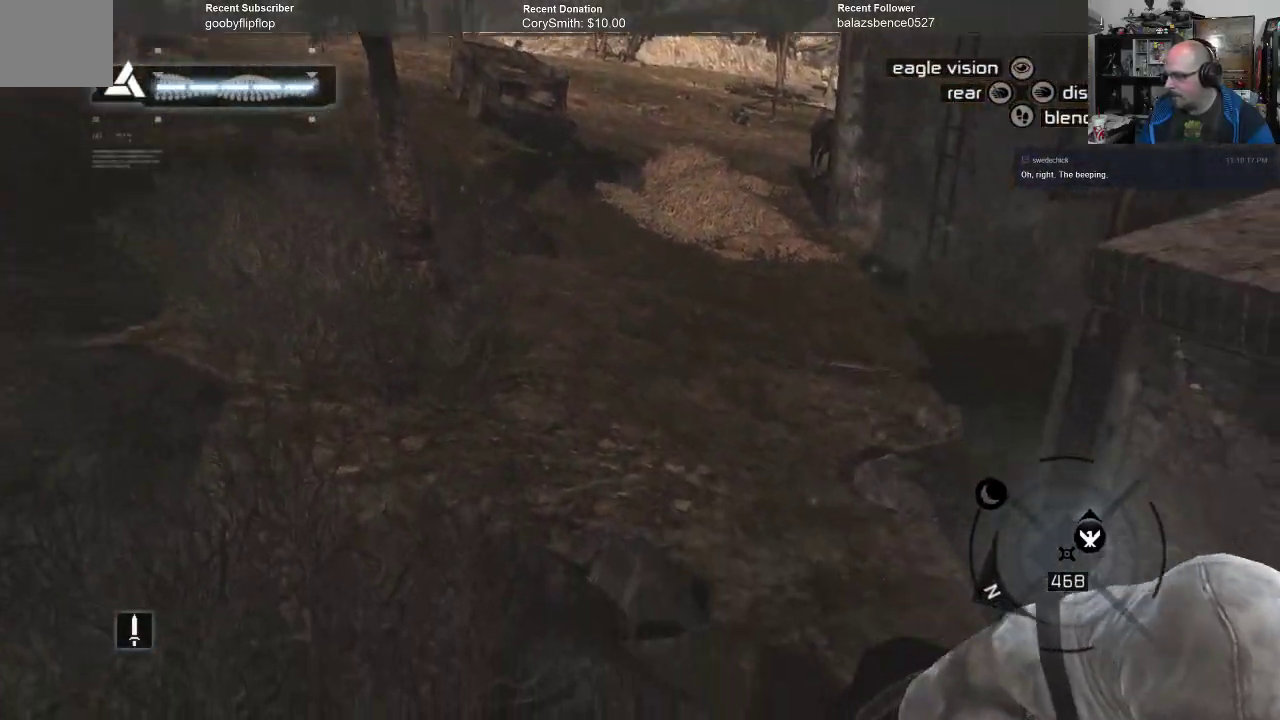
{"buttons": [], "left_stick": "center", "right_stick": "center", "events": [[67, "right_stick", "center"], [167, "B", "down"], [267, "B", "up"]]}
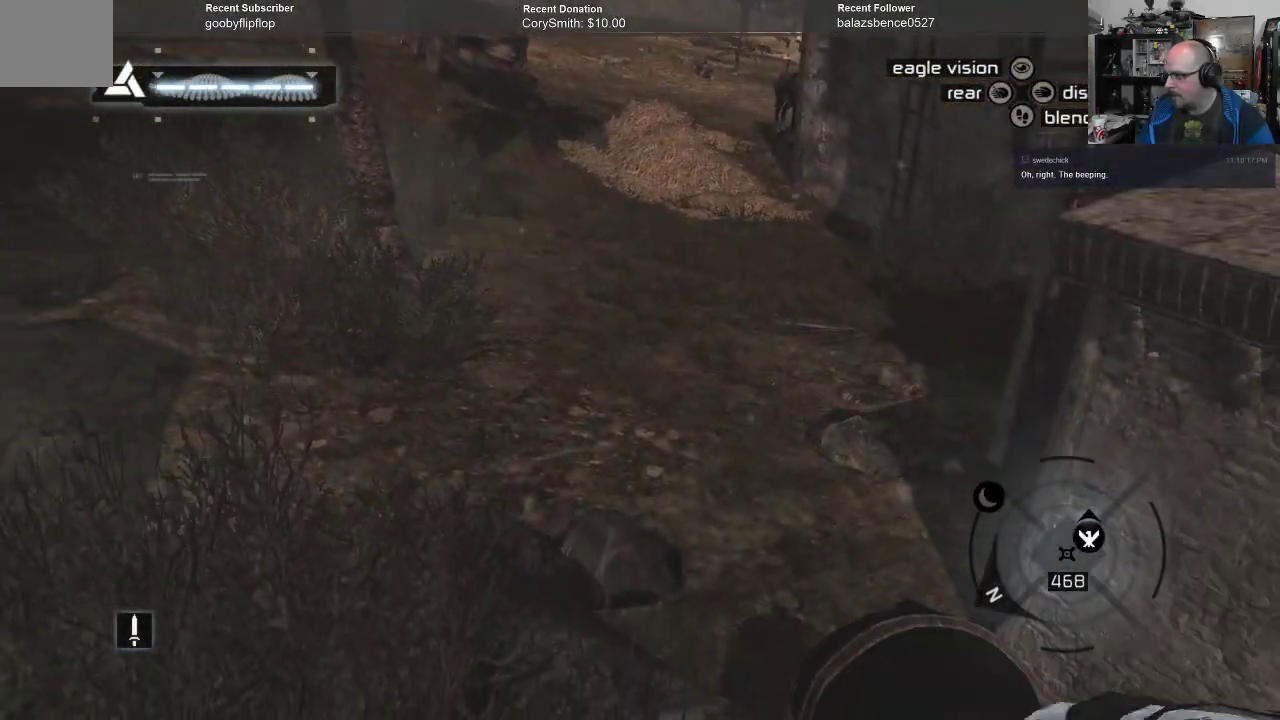
{"buttons": [], "left_stick": "center", "right_stick": "right", "events": [[233, "right_stick", "right"]]}
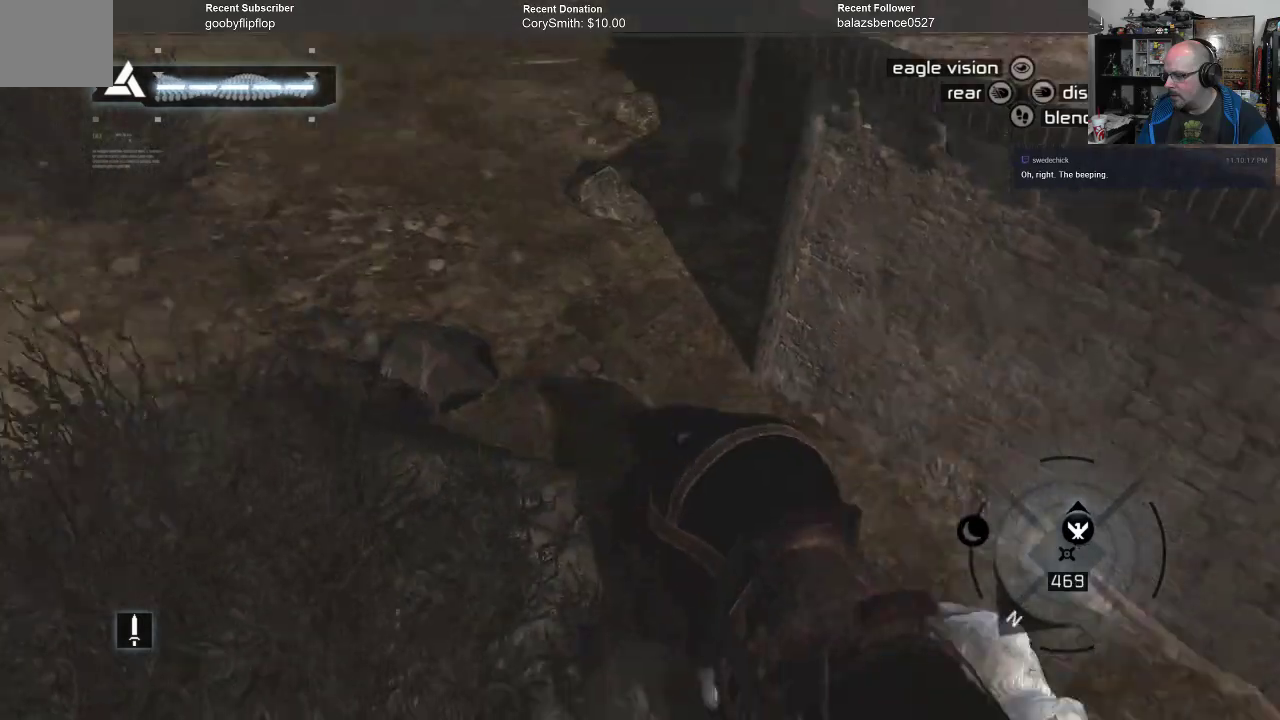
{"buttons": [], "left_stick": "center", "right_stick": "center", "events": [[467, "right_stick", "center"]]}
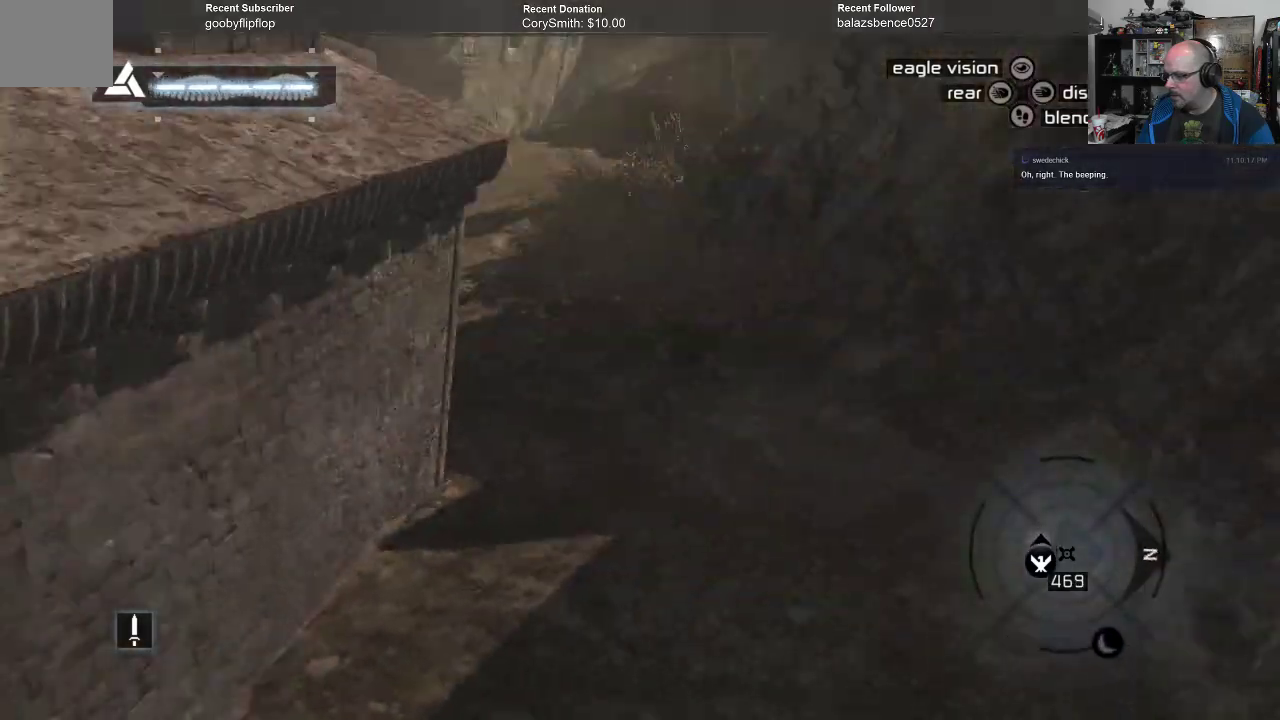
{"buttons": [], "left_stick": "center", "right_stick": "left", "events": [[233, "right_stick", "left"]]}
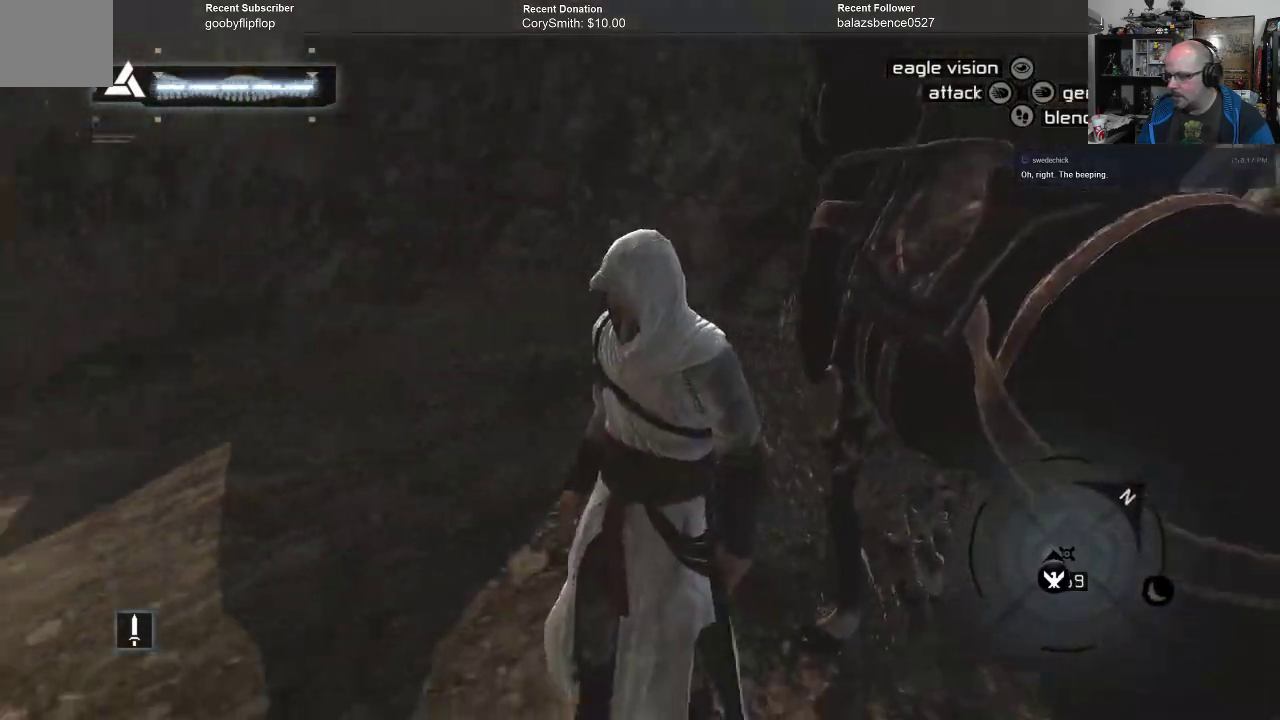
{"buttons": [], "left_stick": "center", "right_stick": "left", "events": []}
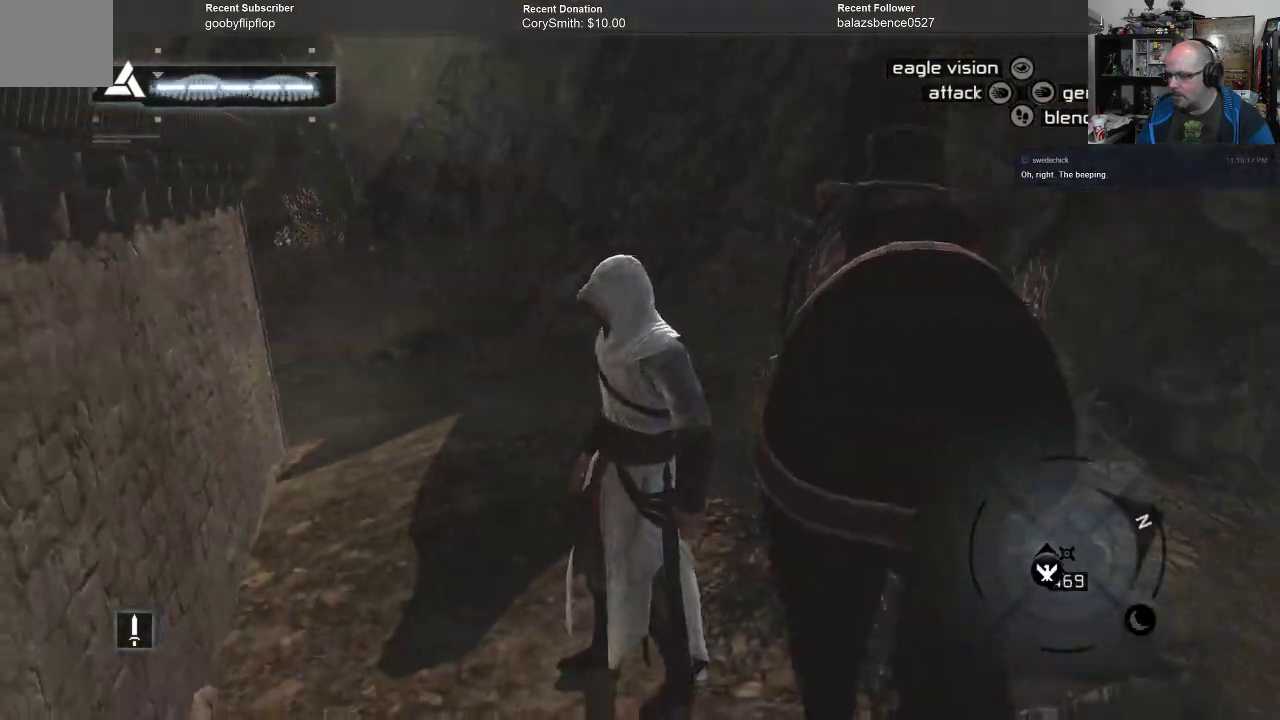
{"buttons": [], "left_stick": "up-left", "right_stick": "left", "events": [[33, "right_stick", "center"], [133, "right_stick", "left"], [400, "left_stick", "up-left"]]}
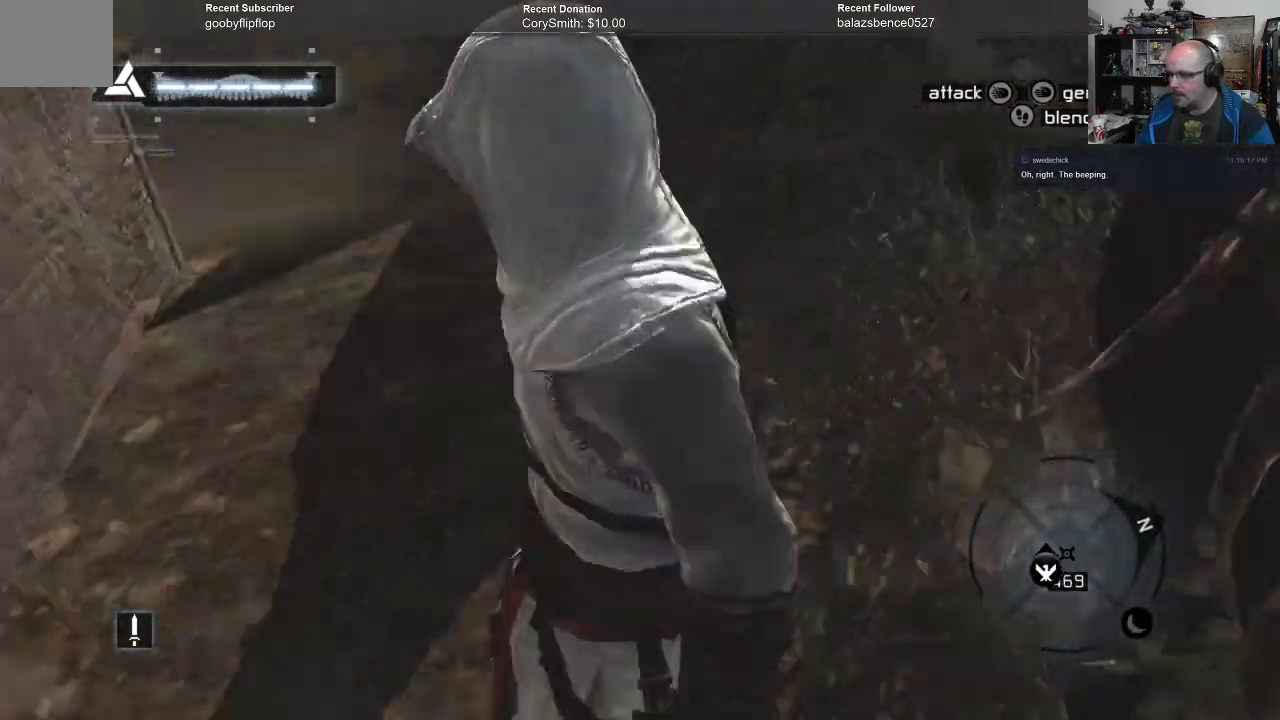
{"buttons": [], "left_stick": "up-left", "right_stick": "left", "events": []}
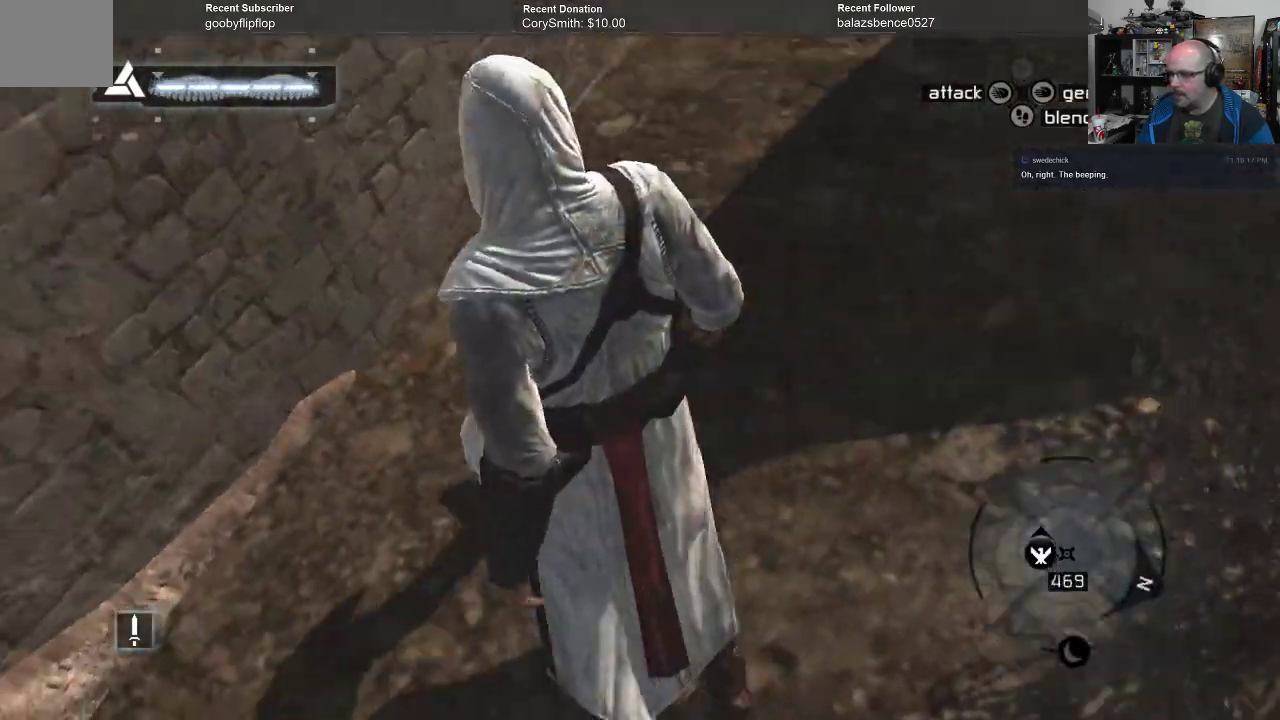
{"buttons": ["A"], "left_stick": "up", "right_stick": "center", "events": [[33, "left_stick", "center"], [133, "right_stick", "up-left"], [267, "right_stick", "center"], [433, "left_stick", "up"], [467, "A", "down"]]}
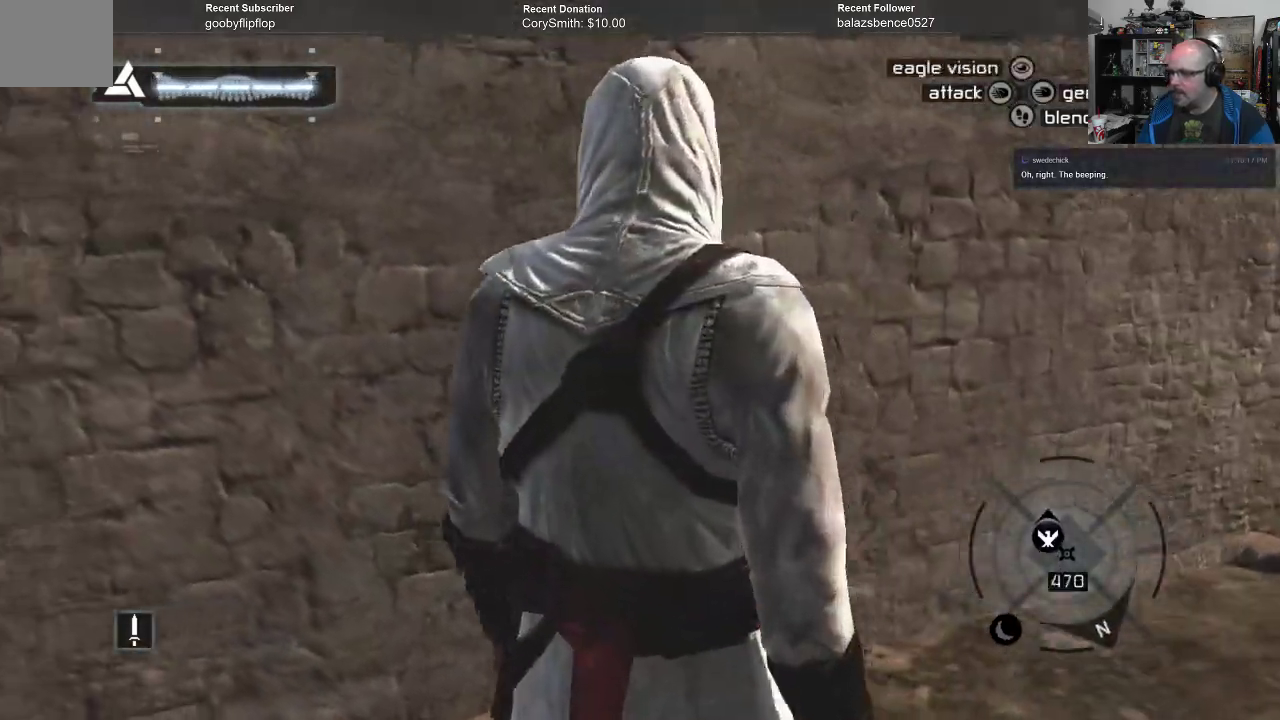
{"buttons": ["A", "R1"], "left_stick": "up", "right_stick": "center", "events": [[300, "R1", "down"]]}
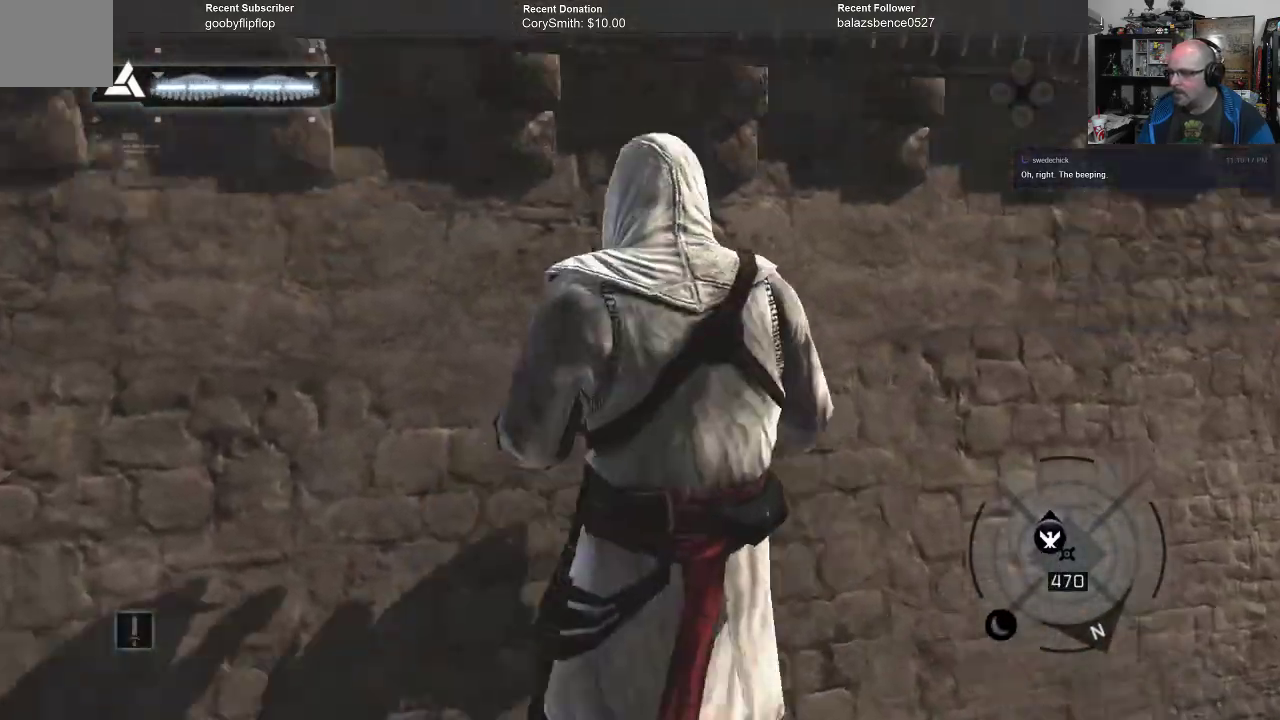
{"buttons": ["A"], "left_stick": "up", "right_stick": "center", "events": [[400, "R1", "up"]]}
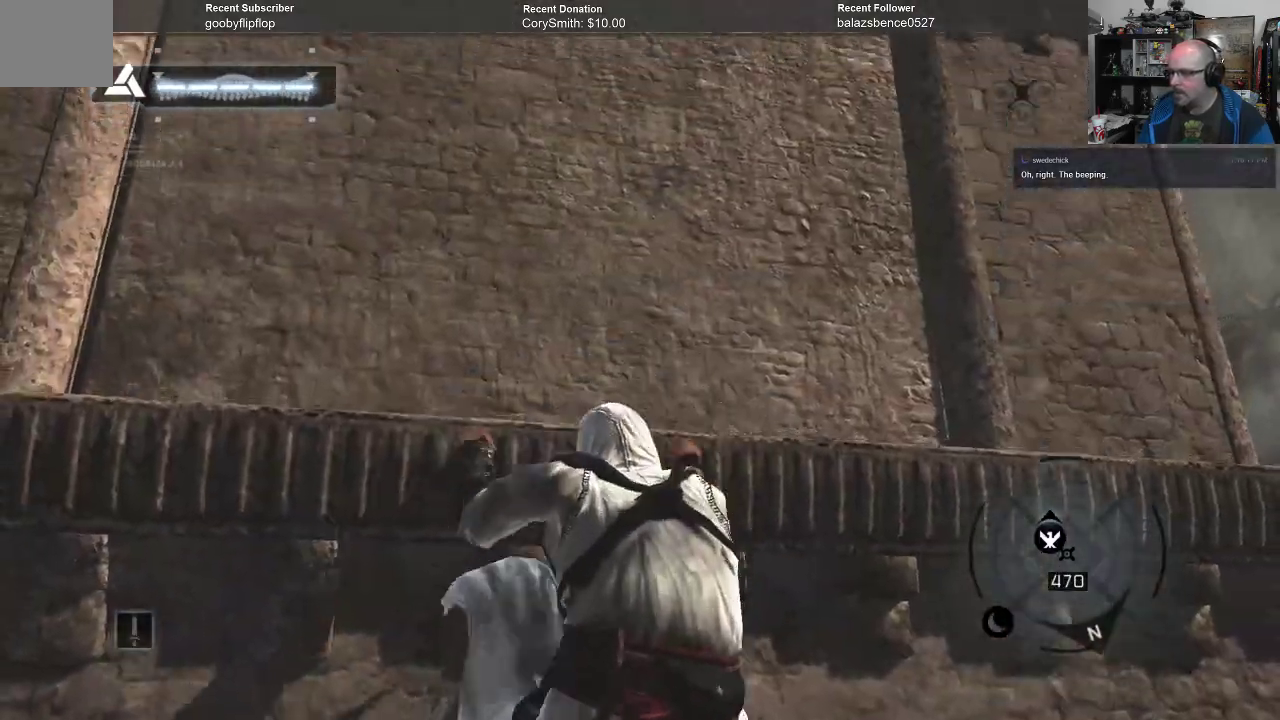
{"buttons": ["A", "R1"], "left_stick": "up", "right_stick": "center", "events": [[200, "R1", "down"]]}
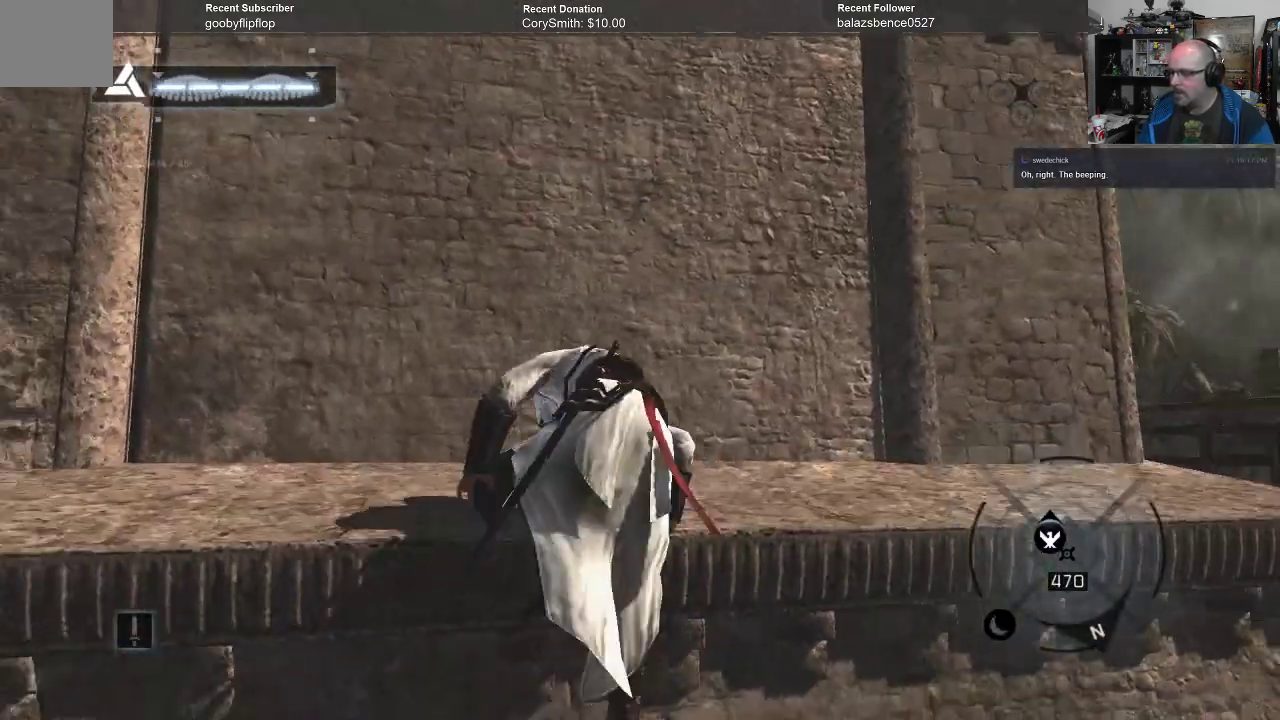
{"buttons": ["A", "R1"], "left_stick": "up", "right_stick": "center", "events": []}
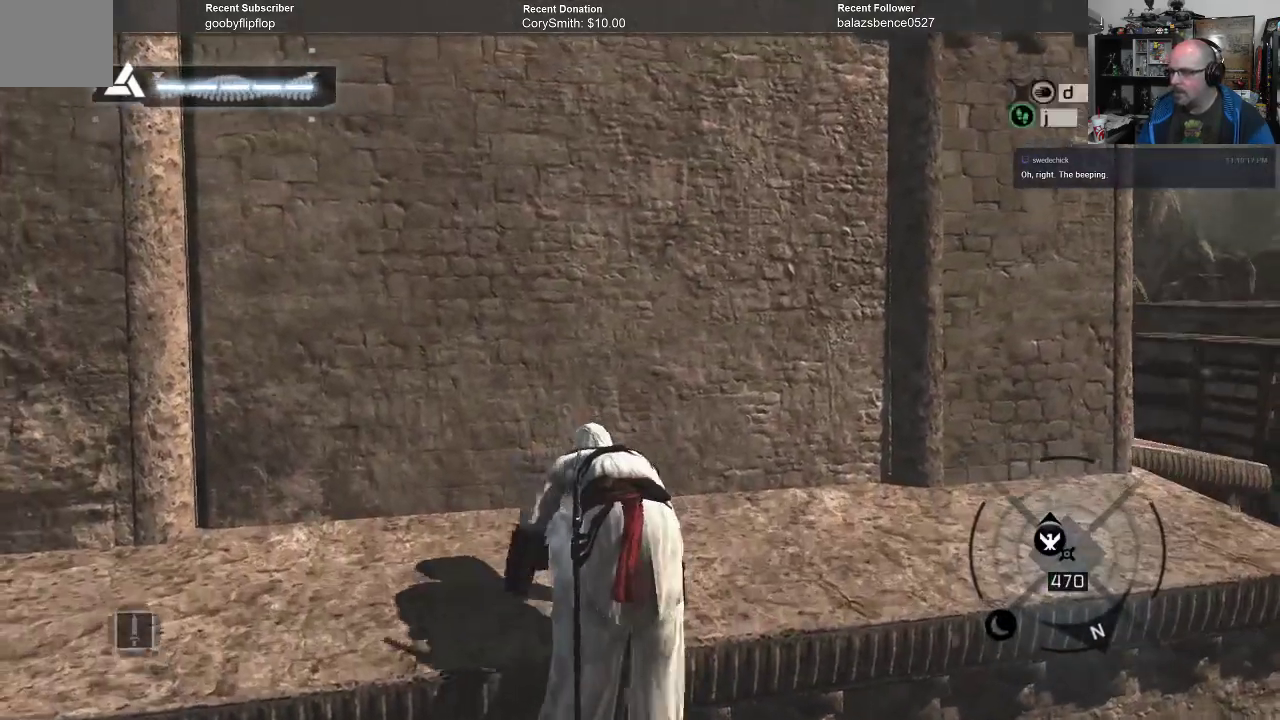
{"buttons": ["A", "R1"], "left_stick": "up", "right_stick": "center", "events": []}
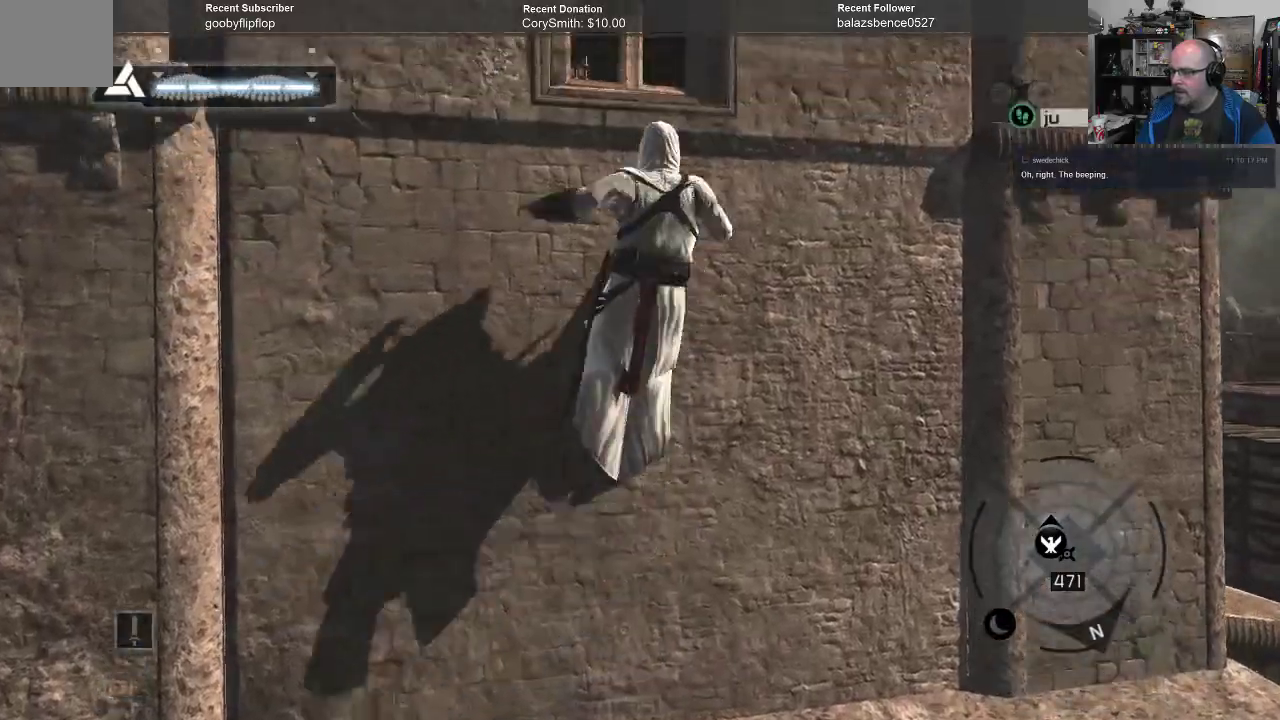
{"buttons": ["A", "R1"], "left_stick": "up", "right_stick": "center", "events": []}
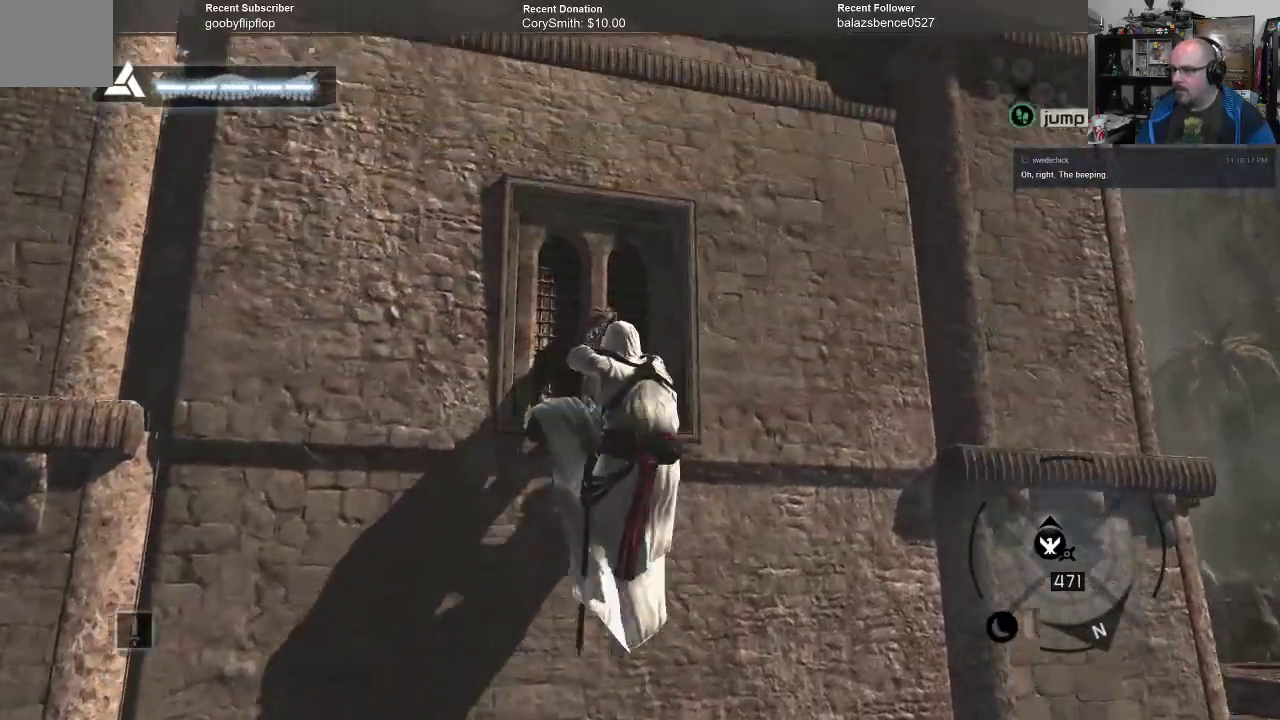
{"buttons": ["A", "R1"], "left_stick": "up", "right_stick": "center", "events": []}
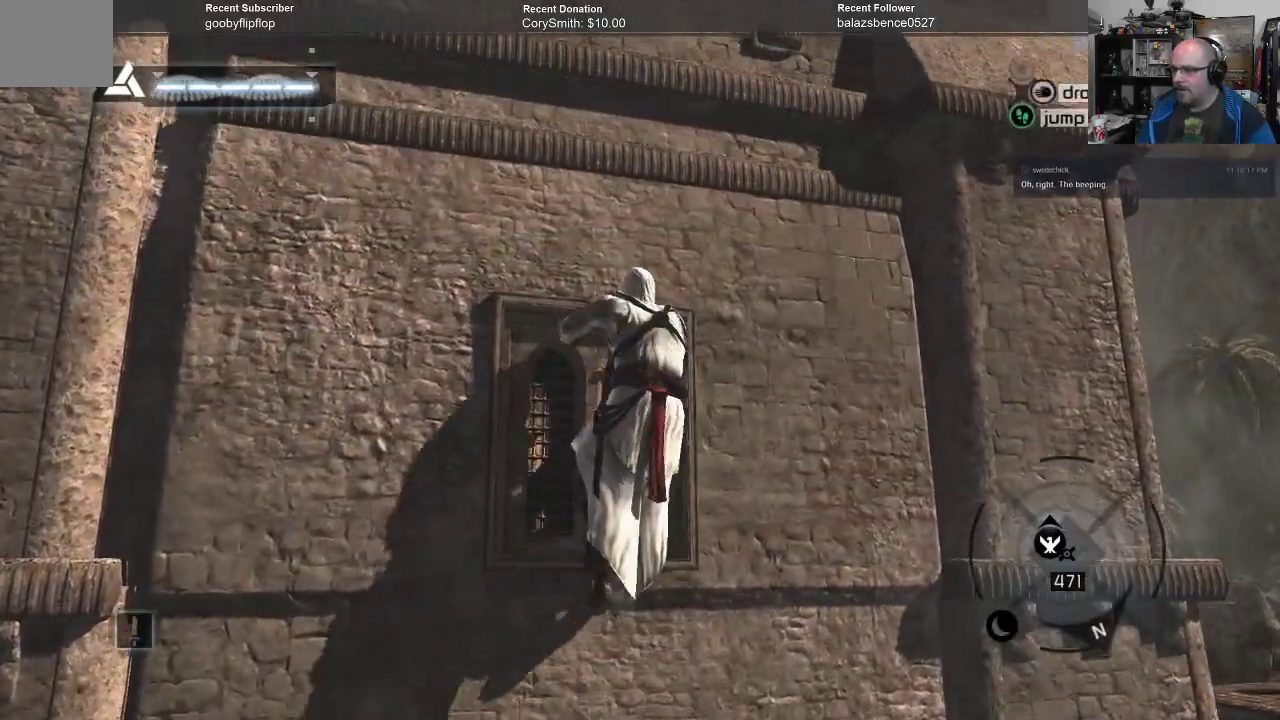
{"buttons": ["A", "R1"], "left_stick": "up", "right_stick": "center", "events": []}
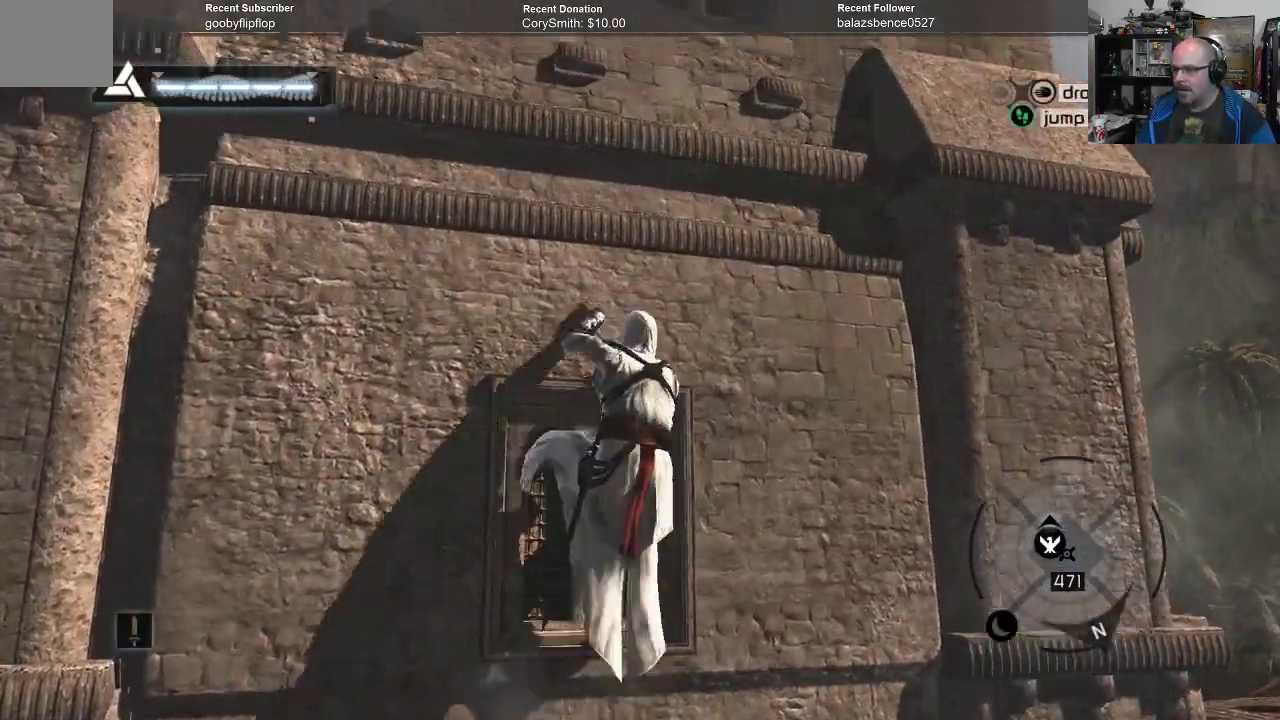
{"buttons": ["A", "R1"], "left_stick": "up", "right_stick": "center", "events": []}
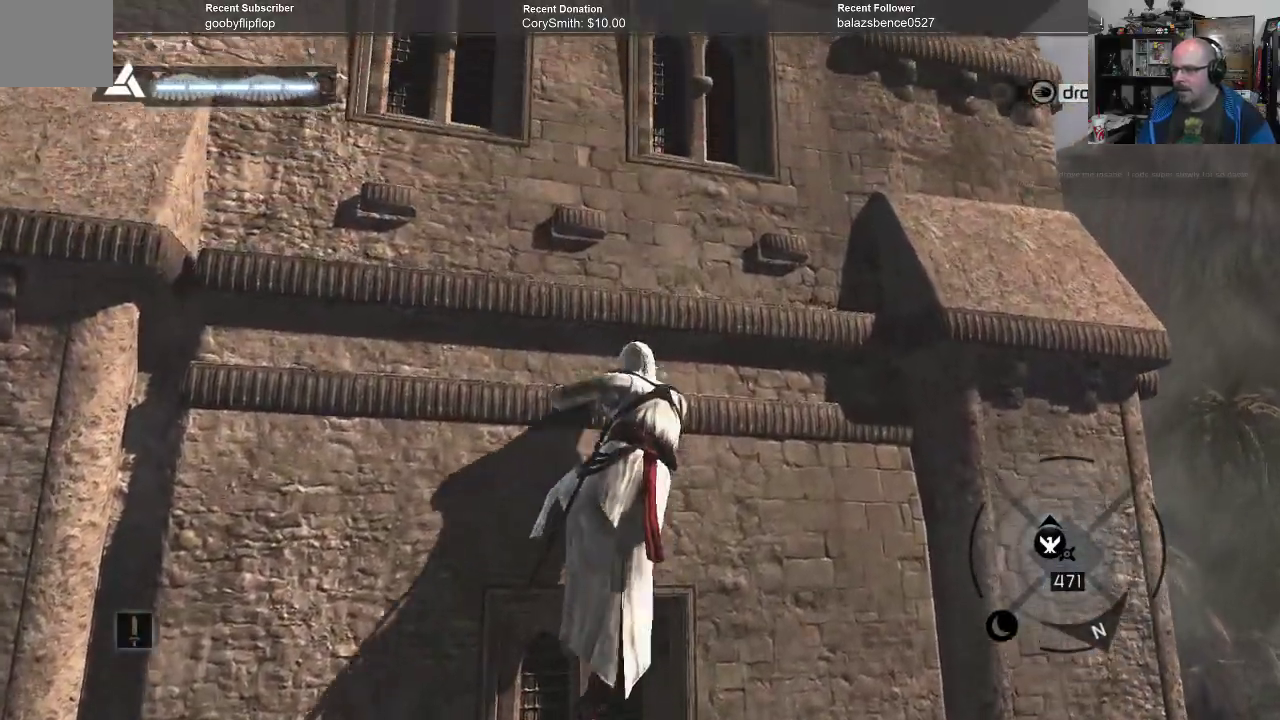
{"buttons": ["A", "R1"], "left_stick": "up", "right_stick": "center", "events": []}
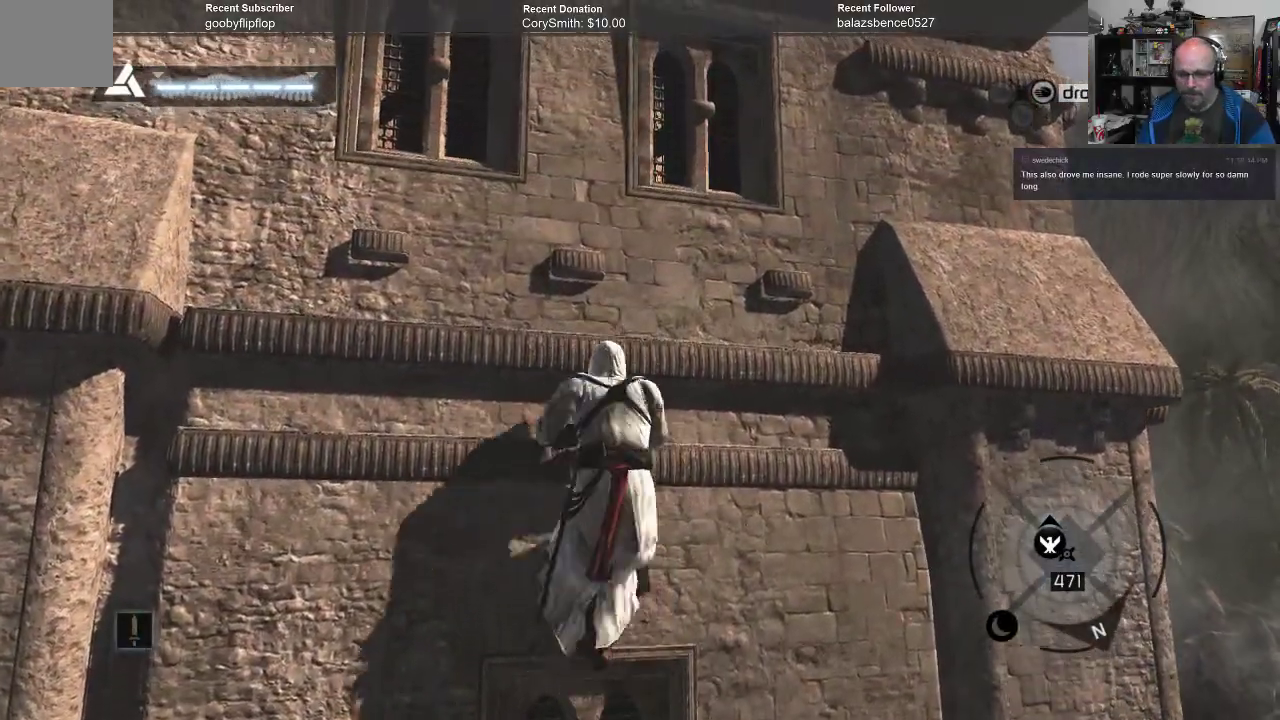
{"buttons": ["A", "R1"], "left_stick": "up", "right_stick": "center", "events": []}